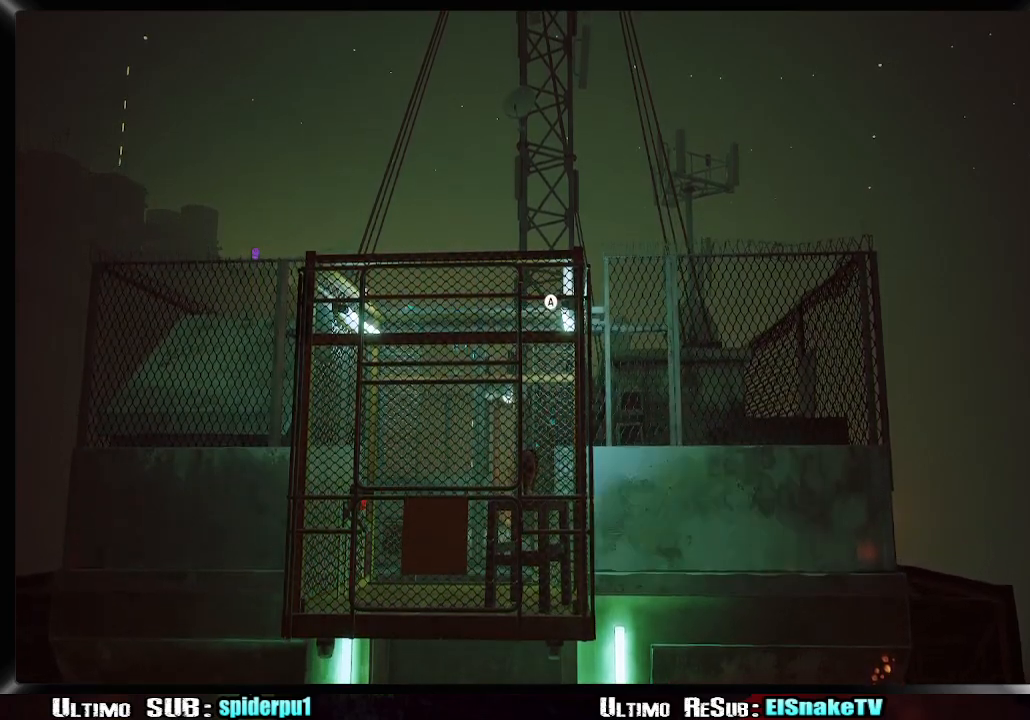
Gameplay with a controller (PlayStation layout); each line is a JSON object with the inputs held at the frame after it (dt_ms = milliseconds from this image to that frame). "events" lists button and stick changes between this image and that frame as [ms after this image, input, new state], when the widget could be followed in between. Not read: L3 R1 R3.
{"dt_ms": 500, "buttons": [], "left_stick": "up", "right_stick": "center", "events": [[67, "CROSS", "down"], [67, "left_stick", "up"], [167, "CROSS", "up"], [250, "CROSS", "down"], [333, "CROSS", "up"], [383, "CROSS", "down"], [500, "CROSS", "up"]]}
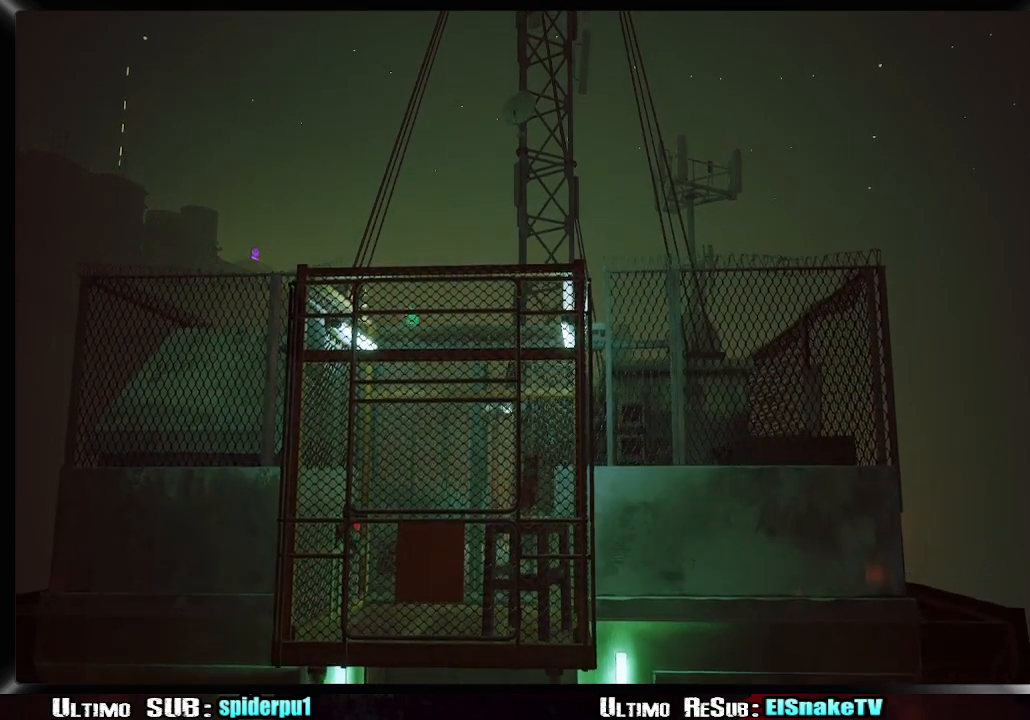
{"dt_ms": 500, "buttons": [], "left_stick": "up", "right_stick": "down", "events": [[200, "right_stick", "down"]]}
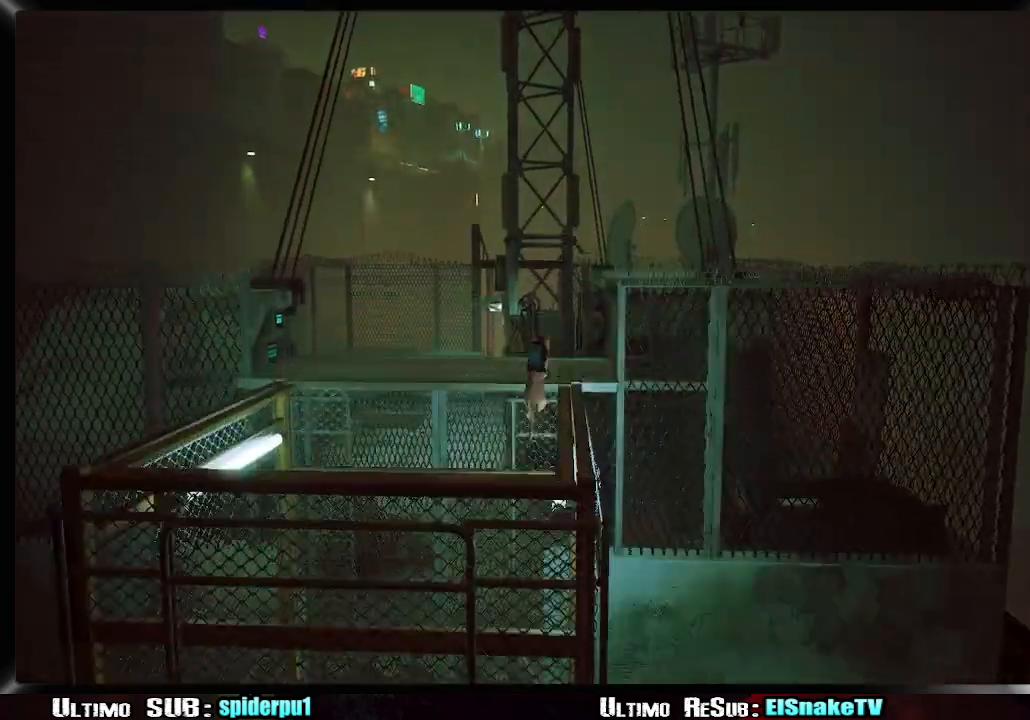
{"dt_ms": 500, "buttons": ["CROSS", "R2"], "left_stick": "up-left", "right_stick": "center", "events": [[50, "left_stick", "up-left"], [117, "R2", "down"], [117, "right_stick", "center"], [317, "CROSS", "down"]]}
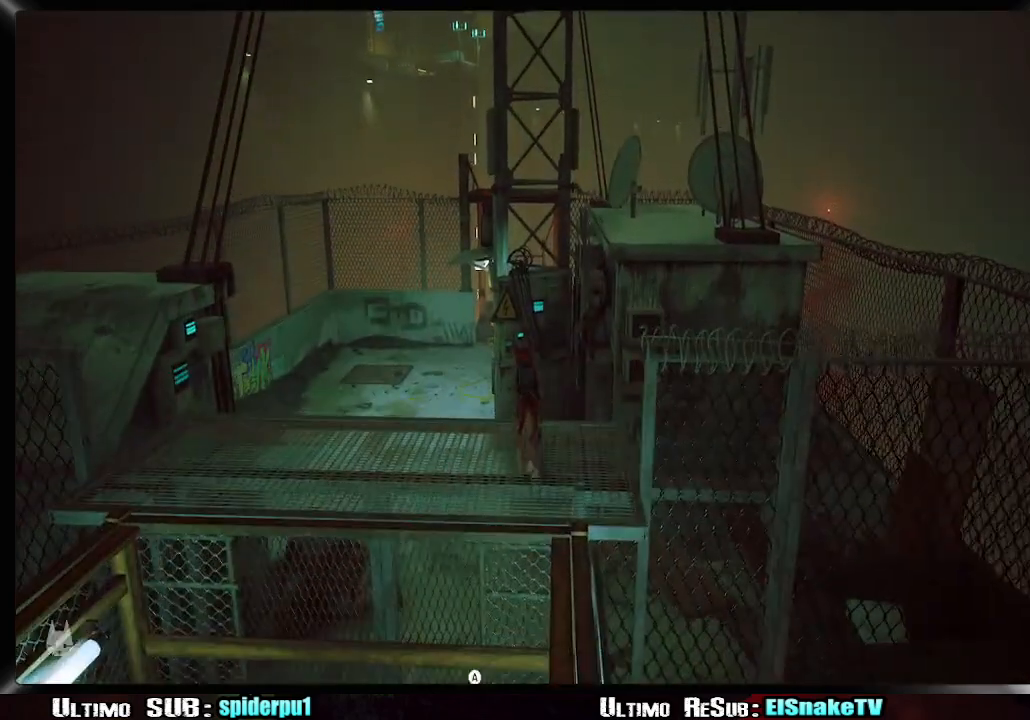
{"dt_ms": 500, "buttons": ["R2"], "left_stick": "up-left", "right_stick": "center", "events": [[33, "CROSS", "up"], [100, "CROSS", "down"], [150, "CROSS", "up"], [233, "CROSS", "down"], [300, "CROSS", "up"]]}
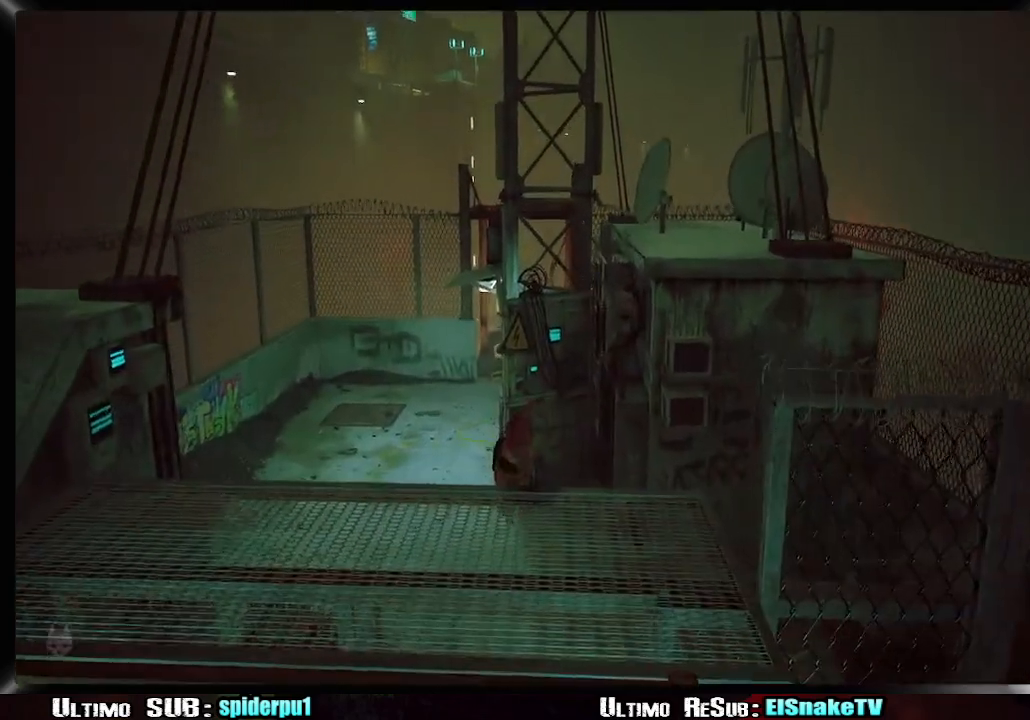
{"dt_ms": 500, "buttons": ["R2"], "left_stick": "up", "right_stick": "center", "events": [[333, "left_stick", "up"]]}
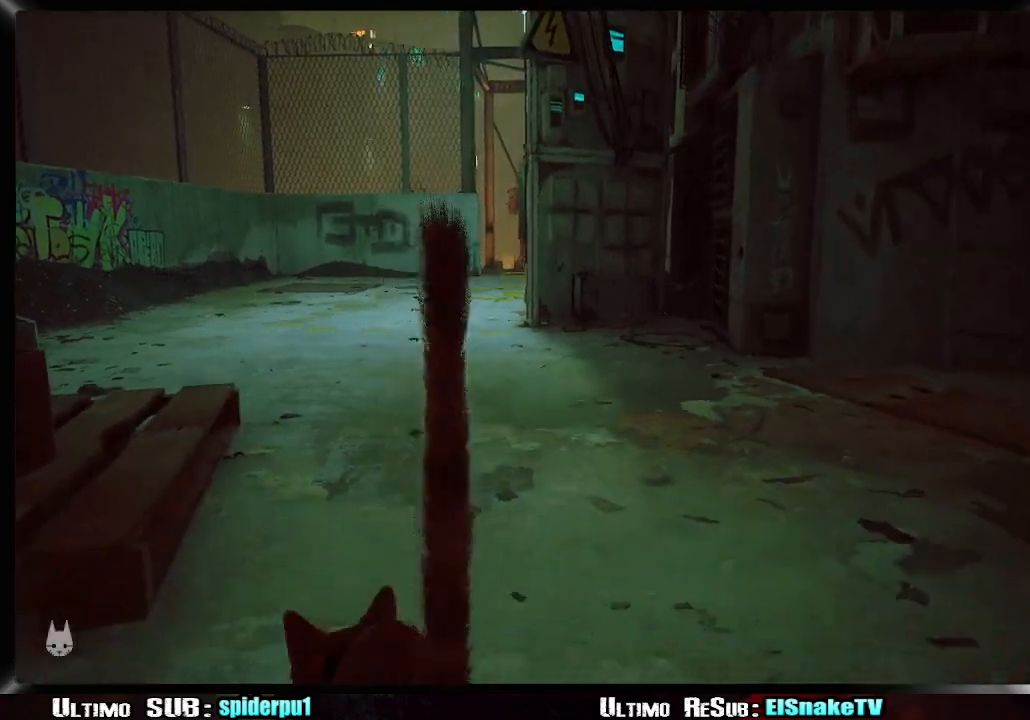
{"dt_ms": 500, "buttons": ["R2"], "left_stick": "up", "right_stick": "center", "events": [[233, "right_stick", "right"], [367, "right_stick", "center"]]}
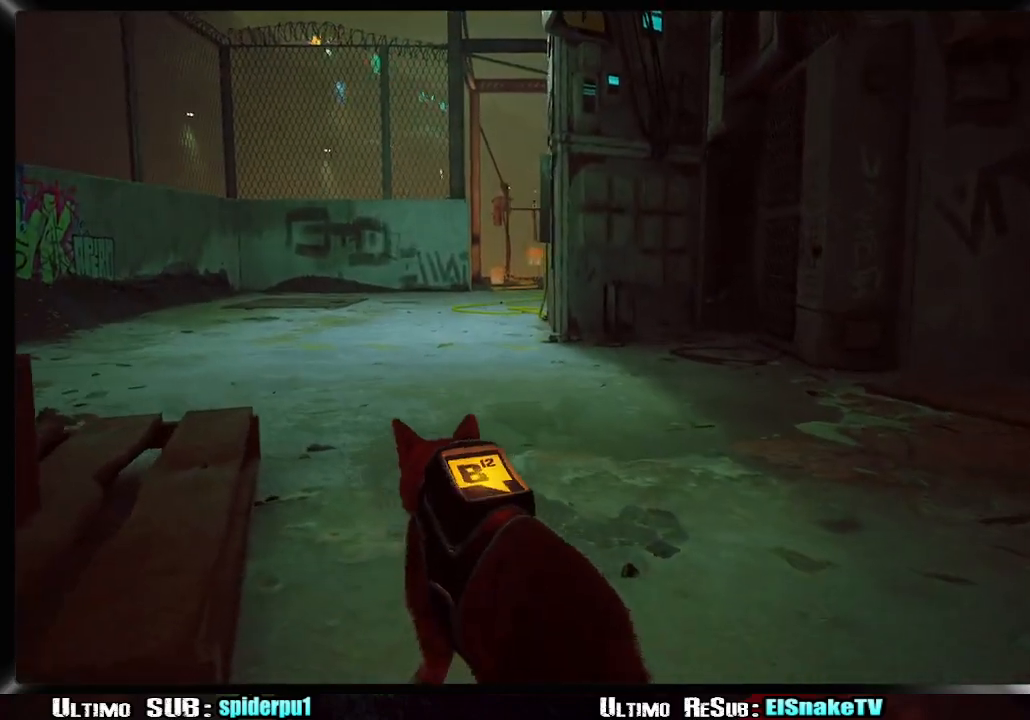
{"dt_ms": 500, "buttons": ["SQUARE", "R2"], "left_stick": "up", "right_stick": "center", "events": [[17, "right_stick", "right"], [167, "right_stick", "center"], [350, "SQUARE", "down"], [400, "SQUARE", "up"], [483, "SQUARE", "down"]]}
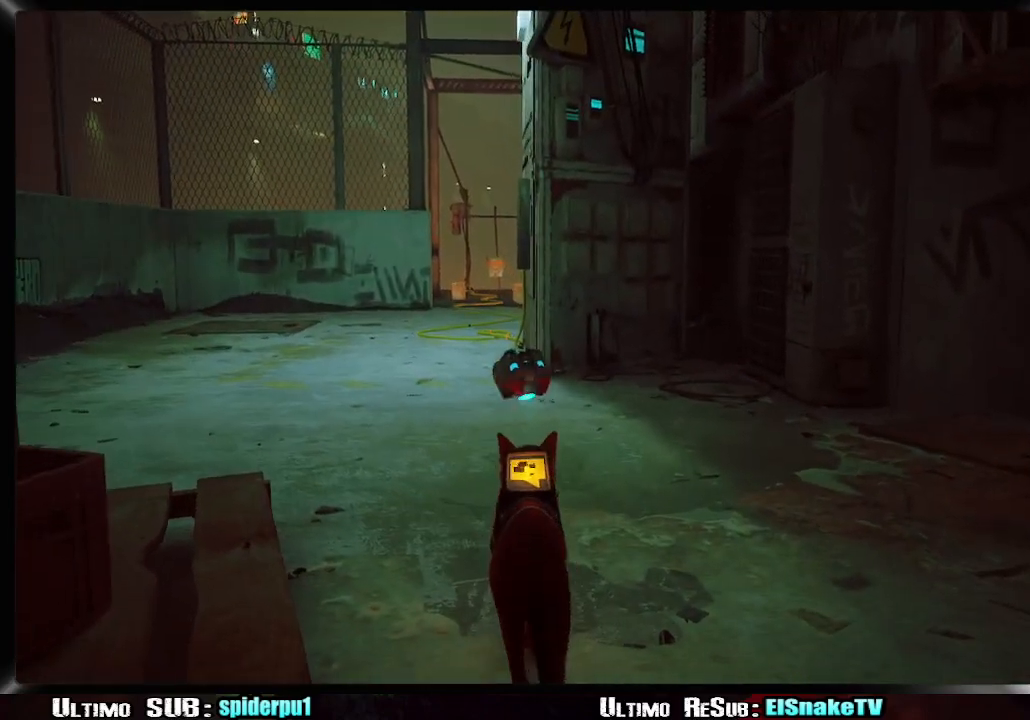
{"dt_ms": 500, "buttons": ["SQUARE", "R2"], "left_stick": "up", "right_stick": "center", "events": [[67, "SQUARE", "up"], [100, "SQUARE", "down"], [150, "SQUARE", "up"], [233, "SQUARE", "down"], [267, "SQUARE", "up"], [367, "SQUARE", "down"], [417, "SQUARE", "up"], [483, "SQUARE", "down"]]}
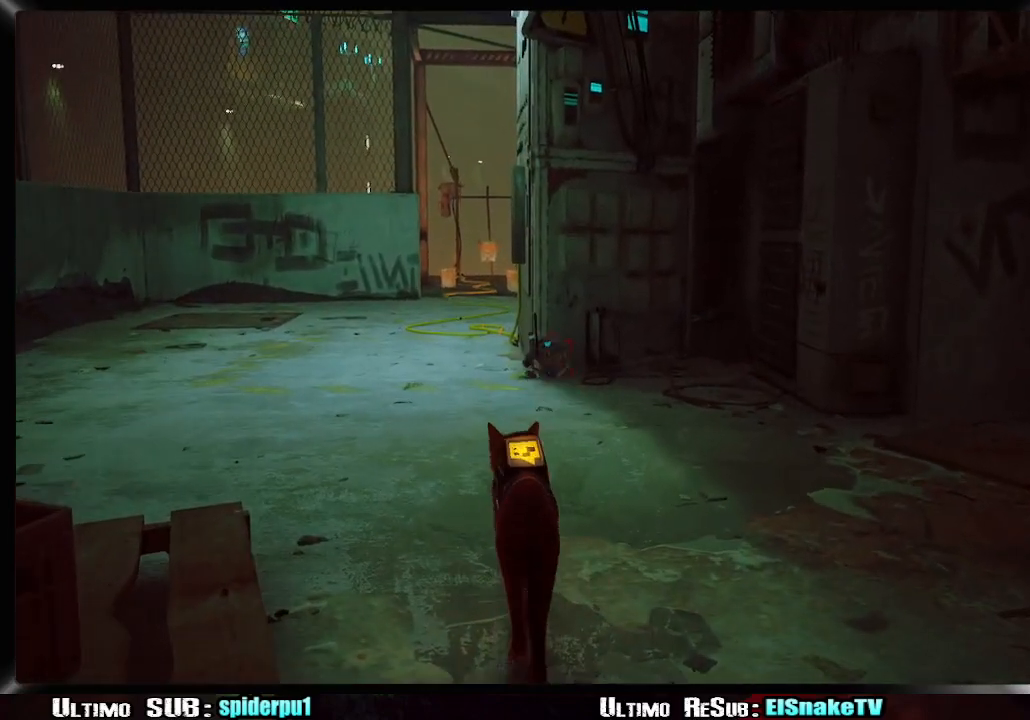
{"dt_ms": 500, "buttons": ["CIRCLE", "R2"], "left_stick": "up", "right_stick": "center", "events": [[33, "SQUARE", "up"], [117, "SQUARE", "down"], [167, "SQUARE", "up"], [233, "SQUARE", "down"], [267, "SQUARE", "up"], [350, "SQUARE", "down"], [383, "SQUARE", "up"], [500, "CIRCLE", "down"]]}
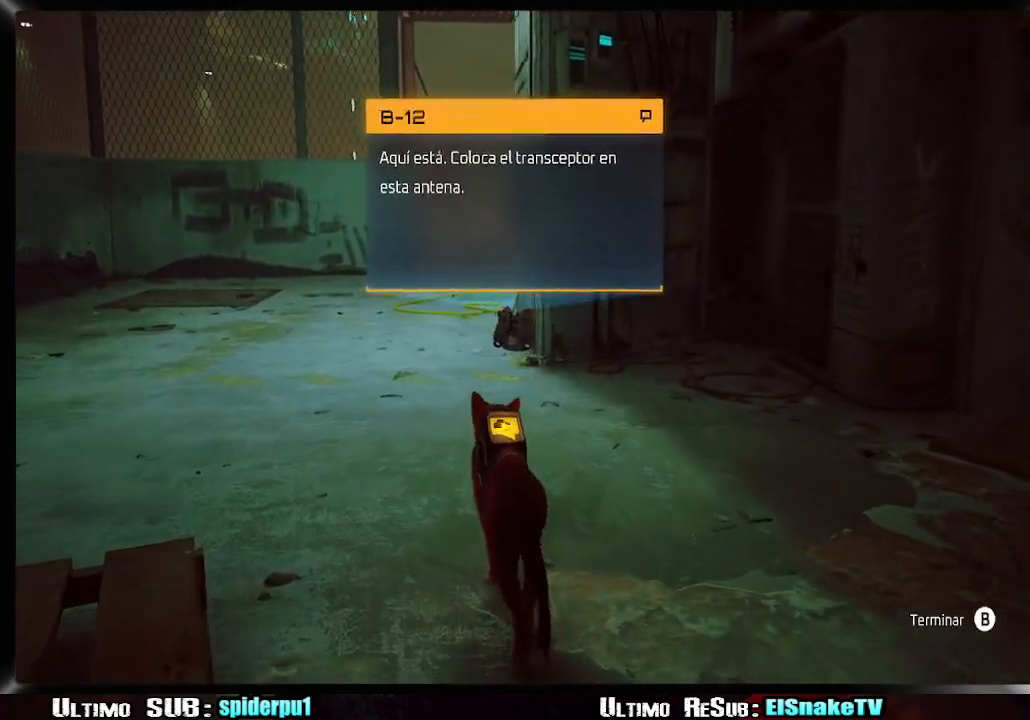
{"dt_ms": 500, "buttons": ["R2"], "left_stick": "up", "right_stick": "center", "events": [[100, "CIRCLE", "up"]]}
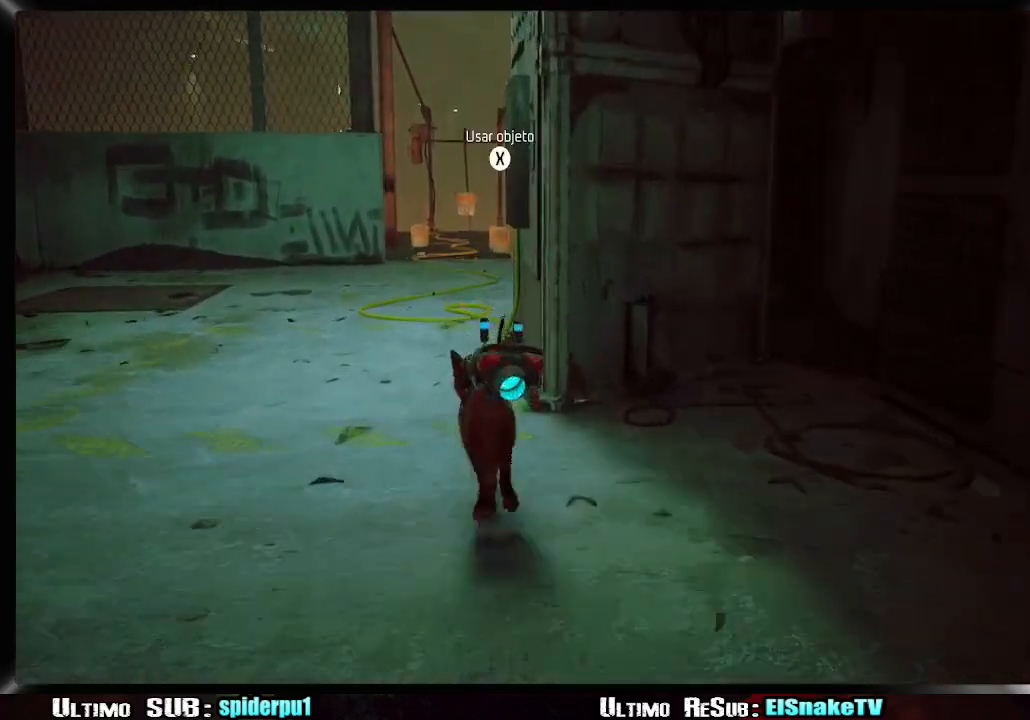
{"dt_ms": 1000, "buttons": [], "left_stick": "down-right", "right_stick": "center"}
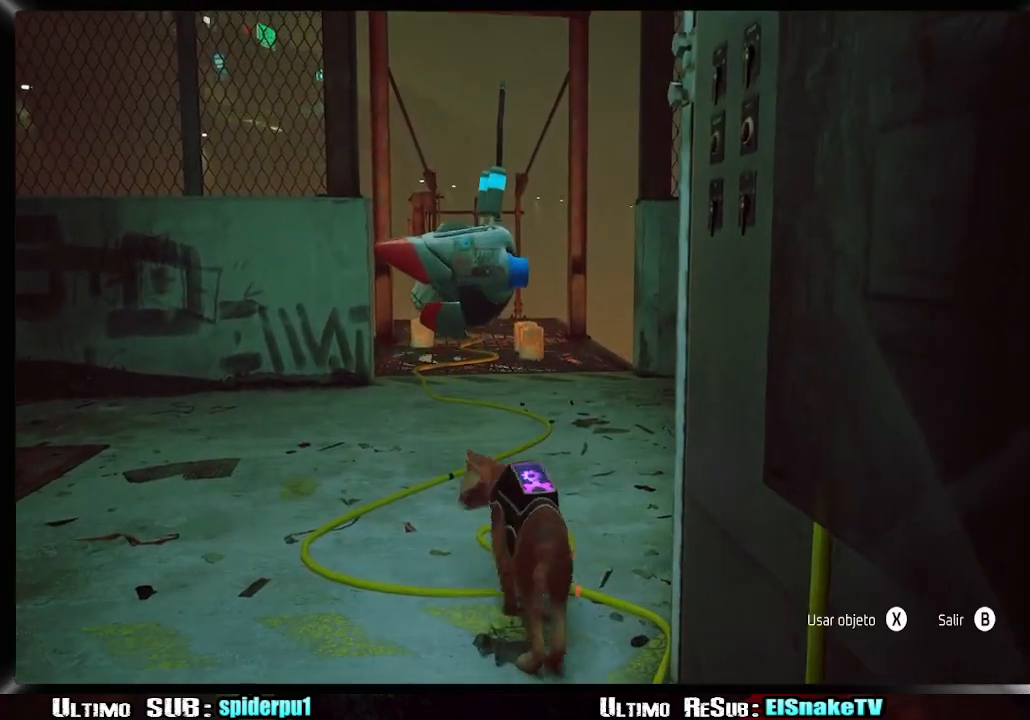
{"dt_ms": 500, "buttons": ["SQUARE"], "left_stick": "down-right", "right_stick": "center"}
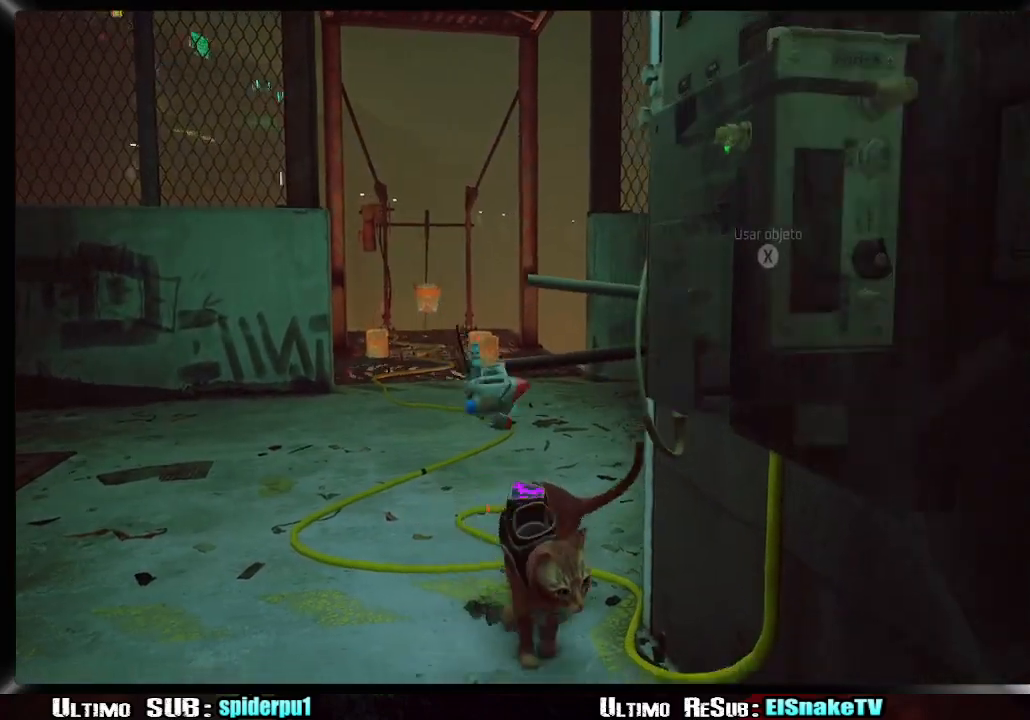
{"dt_ms": 1000, "buttons": [], "left_stick": "up-left", "right_stick": "left"}
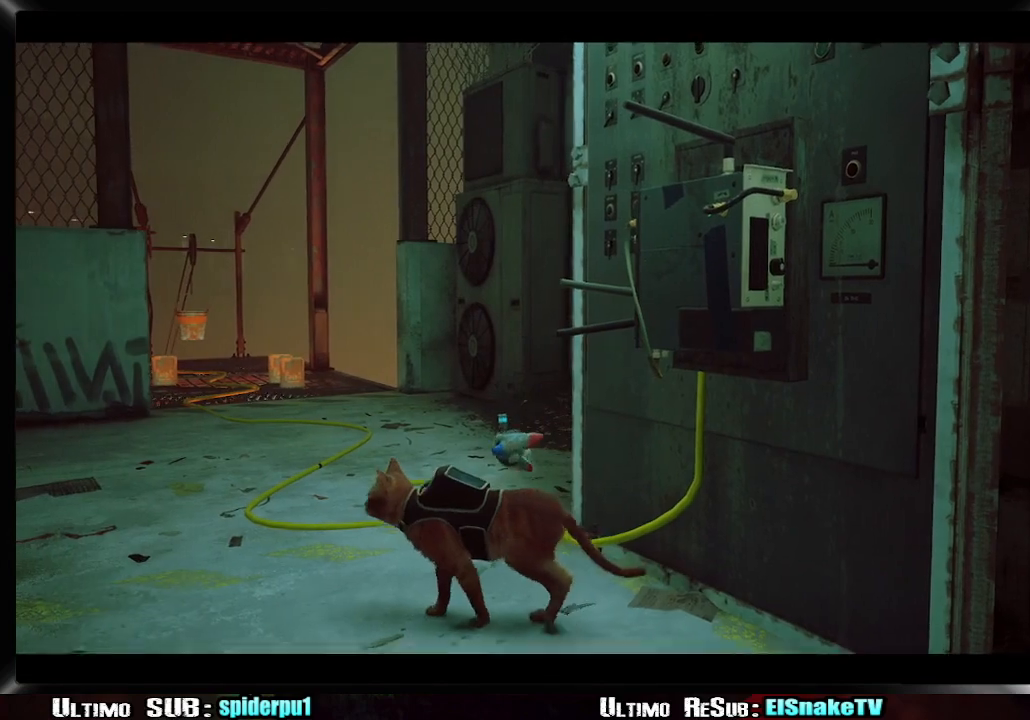
{"dt_ms": 500, "buttons": [], "left_stick": "center", "right_stick": "center", "events": [[50, "R2", "down"], [50, "right_stick", "center"], [83, "left_stick", "up"], [183, "R2", "up"], [400, "left_stick", "center"]]}
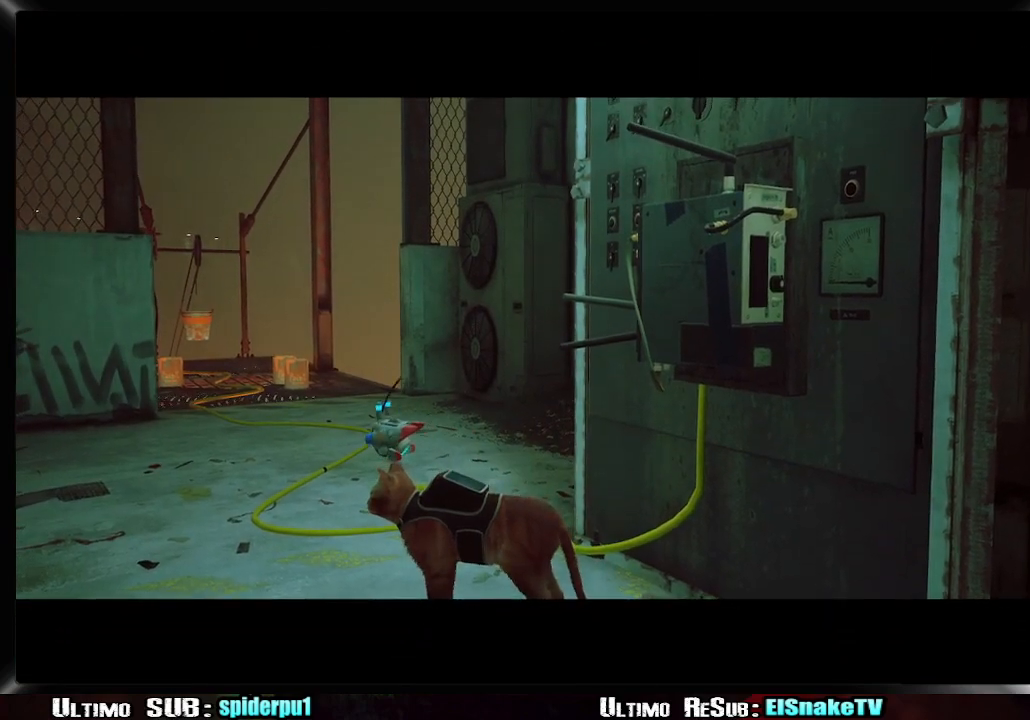
{"dt_ms": 500, "buttons": ["SQUARE"], "left_stick": "center", "right_stick": "center", "events": [[100, "SQUARE", "down"], [133, "SQUARE", "up"], [200, "SQUARE", "down"], [250, "SQUARE", "up"], [333, "SQUARE", "down"], [383, "SQUARE", "up"], [450, "SQUARE", "down"]]}
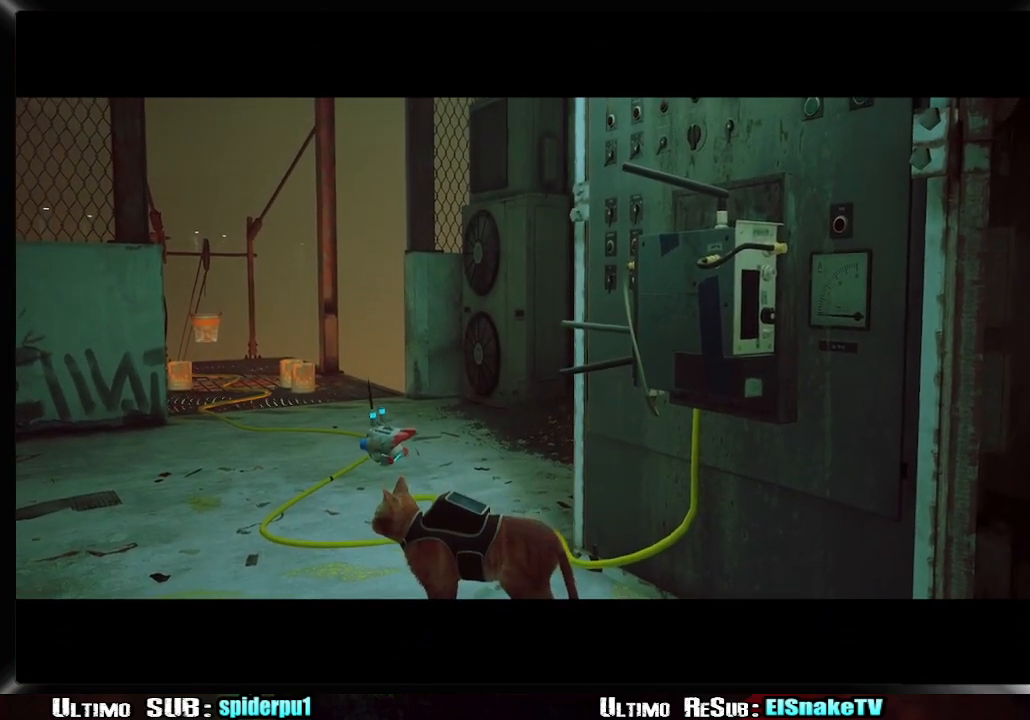
{"dt_ms": 500, "buttons": ["SQUARE"], "left_stick": "center", "right_stick": "center", "events": [[17, "SQUARE", "up"], [83, "SQUARE", "down"], [133, "SQUARE", "up"], [217, "SQUARE", "down"], [250, "SQUARE", "up"], [333, "SQUARE", "down"], [383, "SQUARE", "up"], [450, "SQUARE", "down"]]}
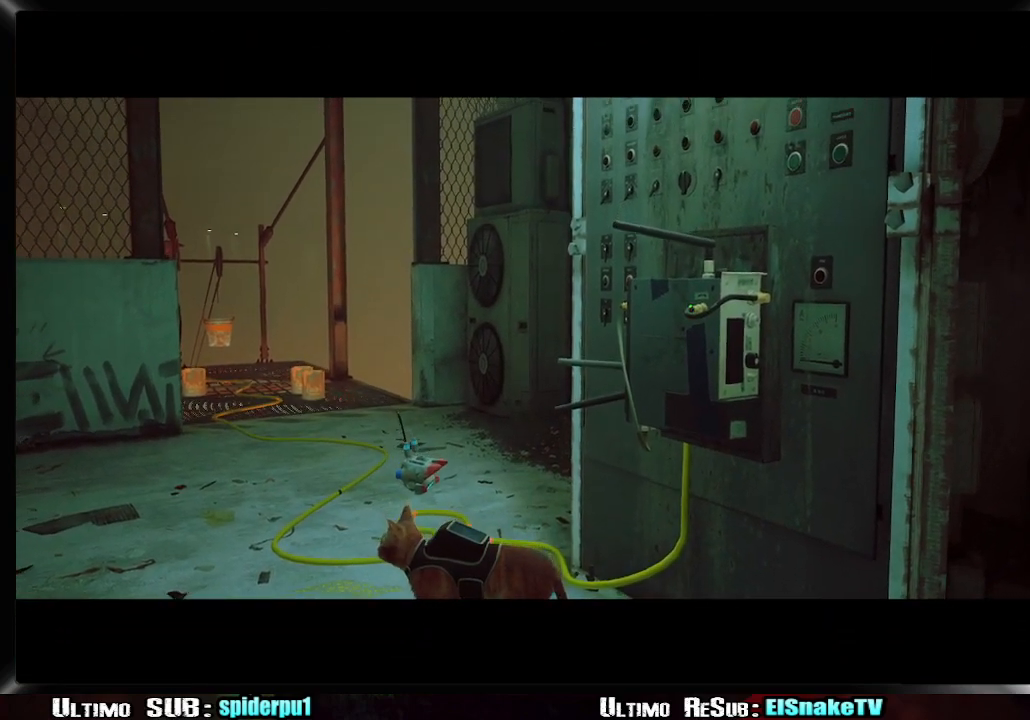
{"dt_ms": 500, "buttons": [], "left_stick": "center", "right_stick": "center", "events": [[17, "SQUARE", "up"], [83, "SQUARE", "down"], [150, "SQUARE", "up"]]}